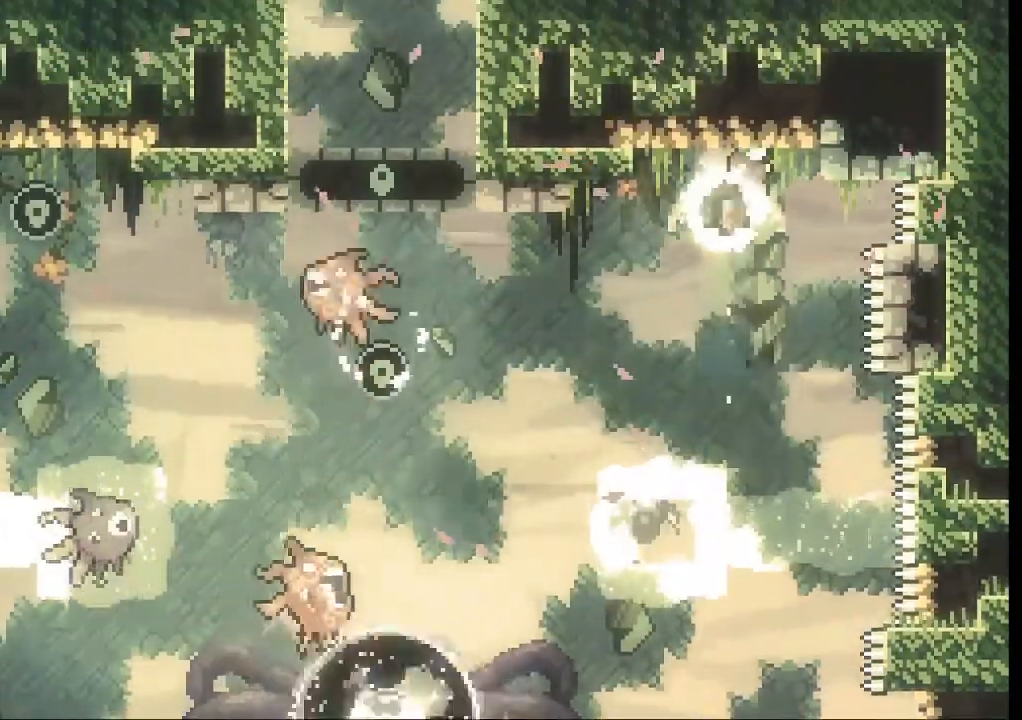
Gameplay with a controller (Xbox layout); each line is a JSON object with the inputs held at the frame after it (dt_ms = milliseconds from this image to that frame). "events" lists button and stick changes between this image and that frame as [ms after this image, input, new state], when the widget could be followed in between. Not read: L3 R3 right_stick.
{"dt_ms": 500, "buttons": [], "left_stick": "down", "events": []}
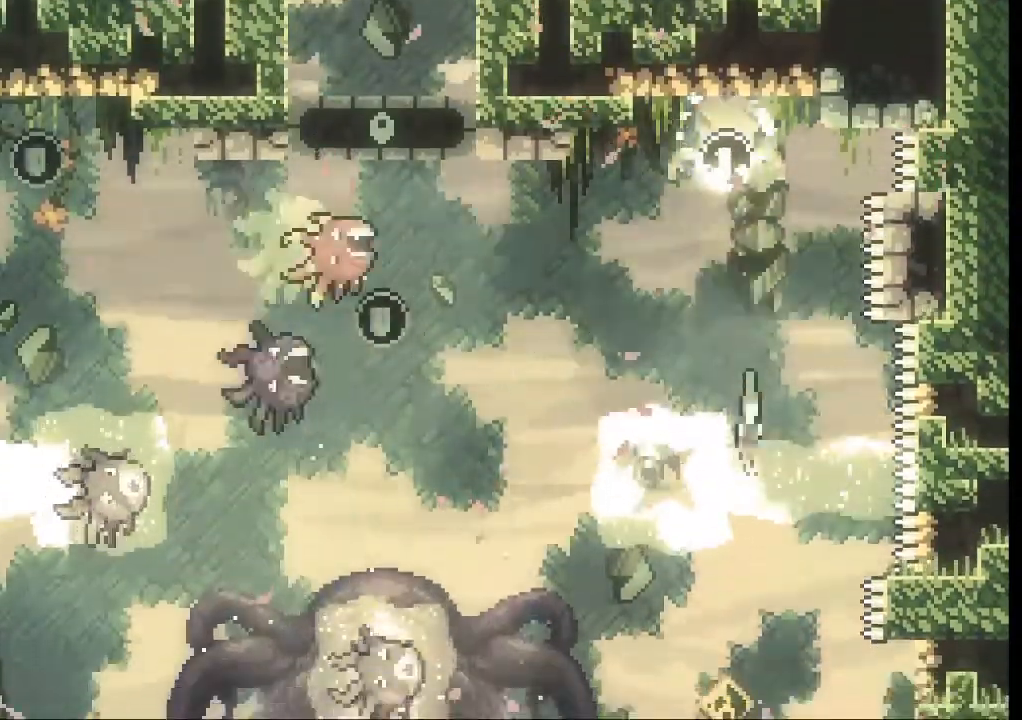
{"dt_ms": 1000, "buttons": ["A", "X"], "left_stick": "up-left"}
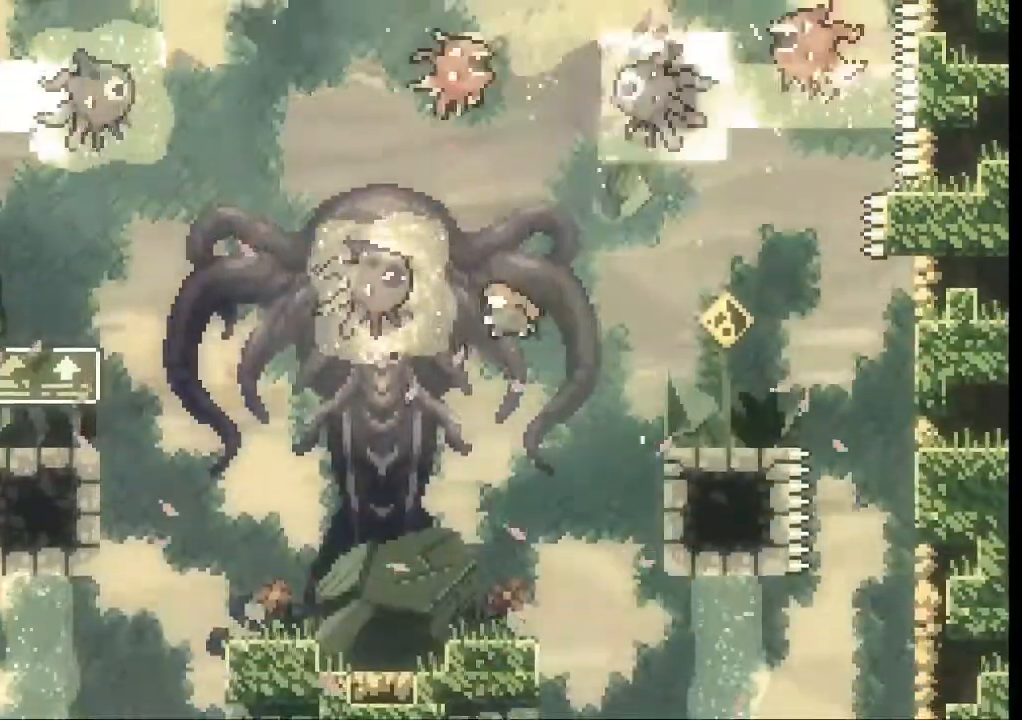
{"dt_ms": 500, "buttons": [], "left_stick": "center", "events": [[33, "A", "up"], [100, "X", "up"], [233, "left_stick", "center"]]}
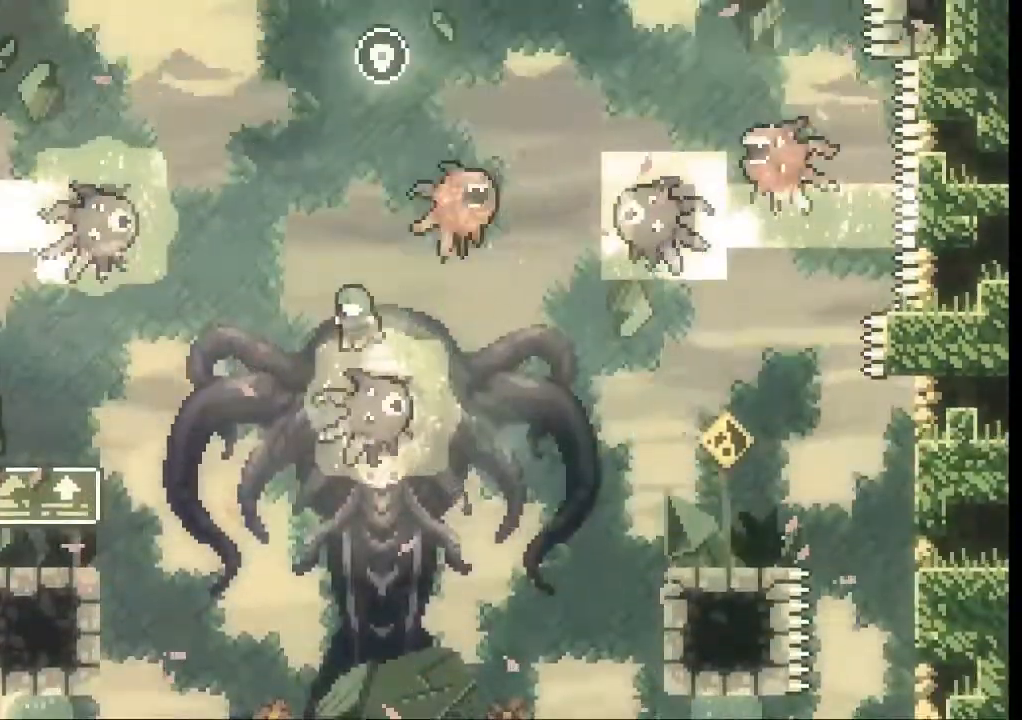
{"dt_ms": 500, "buttons": ["A"], "left_stick": "up-left", "events": [[100, "A", "down"], [100, "left_stick", "left"], [300, "left_stick", "up"], [433, "left_stick", "up-left"]]}
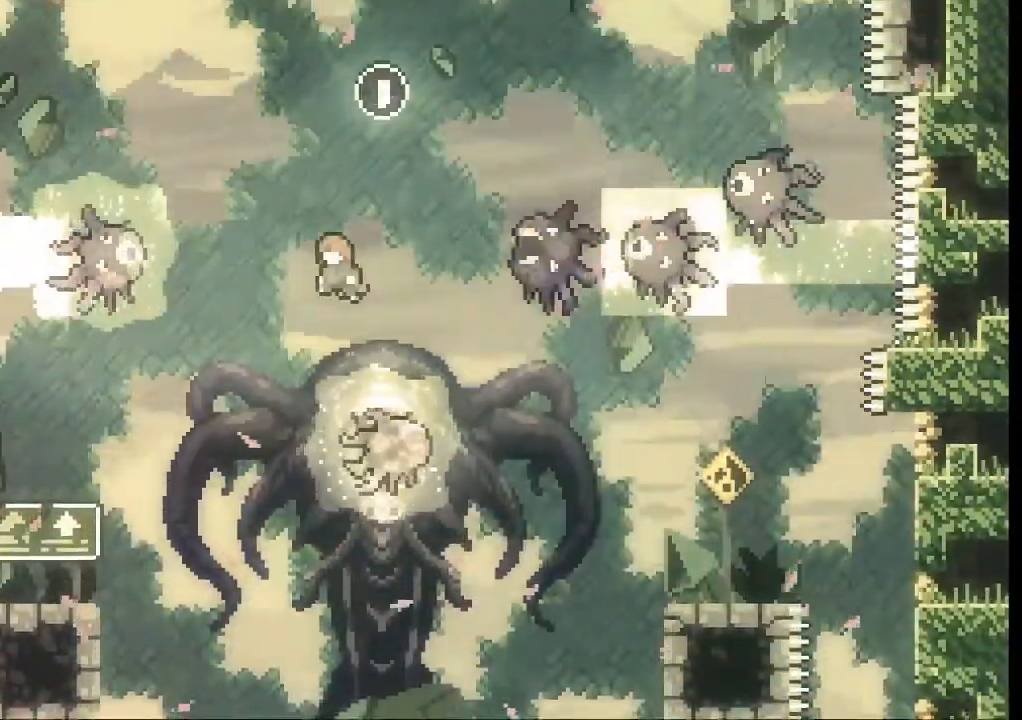
{"dt_ms": 500, "buttons": [], "left_stick": "up-left", "events": [[200, "X", "down"], [267, "A", "up"], [333, "X", "up"]]}
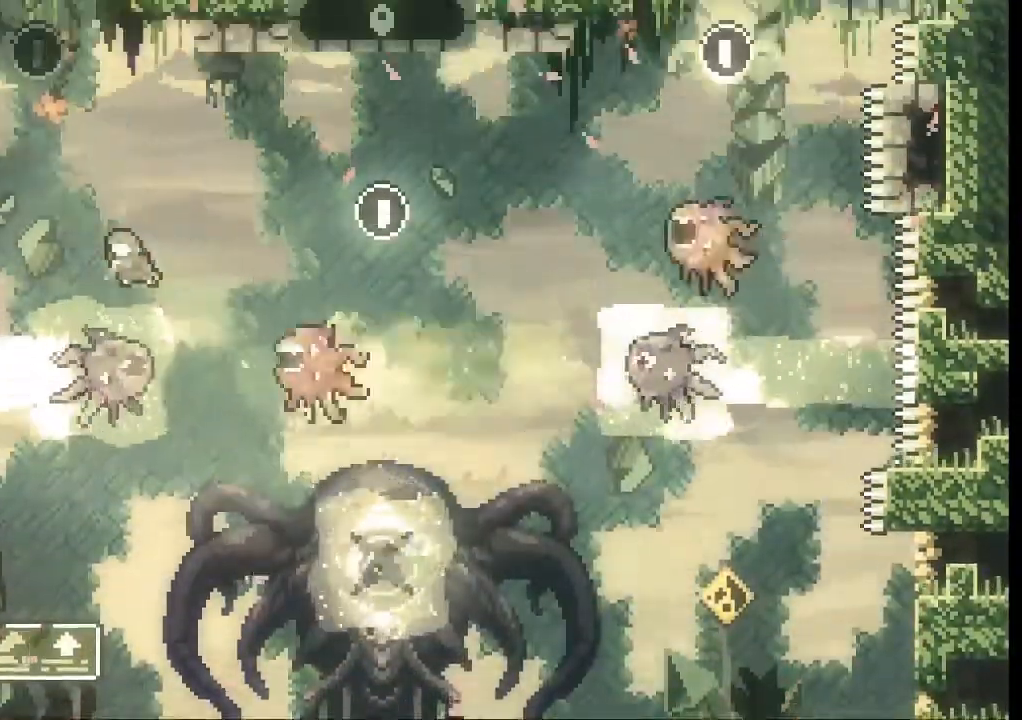
{"dt_ms": 500, "buttons": ["A"], "left_stick": "up", "events": [[67, "left_stick", "center"], [333, "A", "down"], [333, "left_stick", "up"]]}
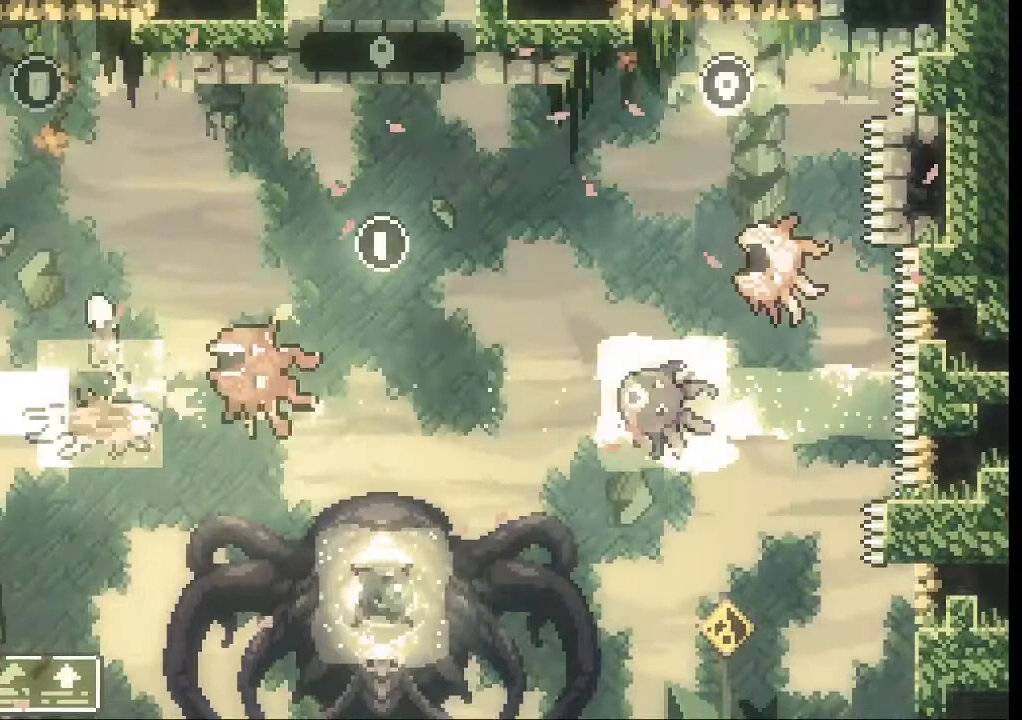
{"dt_ms": 500, "buttons": [], "left_stick": "up", "events": [[67, "left_stick", "up-left"], [367, "X", "down"], [367, "left_stick", "up"], [433, "A", "up"], [500, "X", "up"]]}
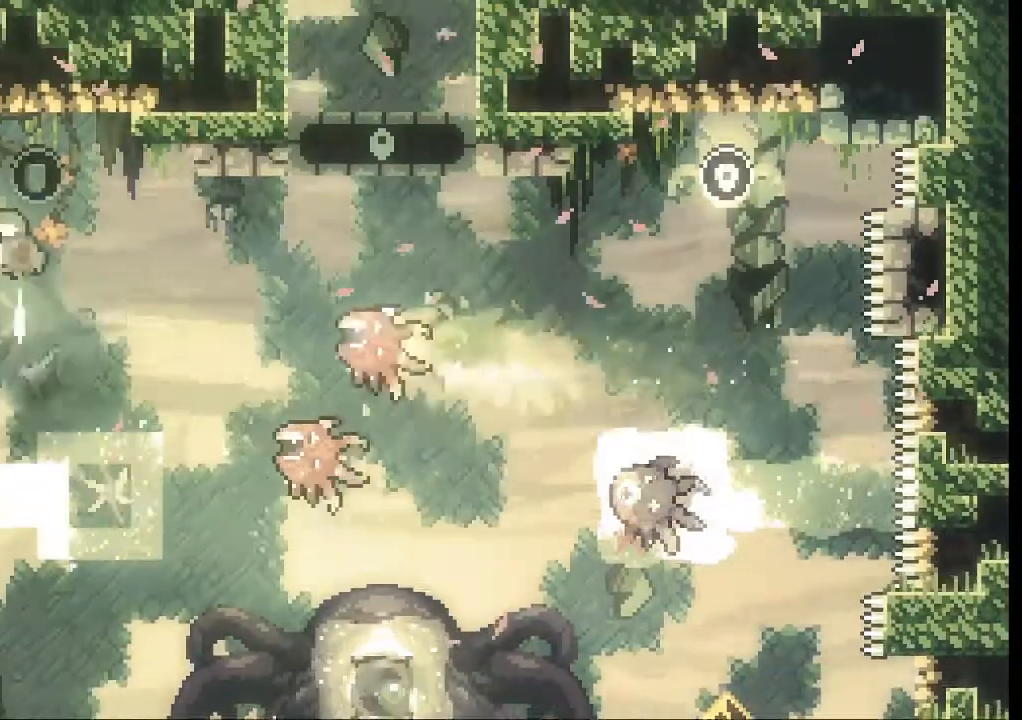
{"dt_ms": 500, "buttons": [], "left_stick": "right"}
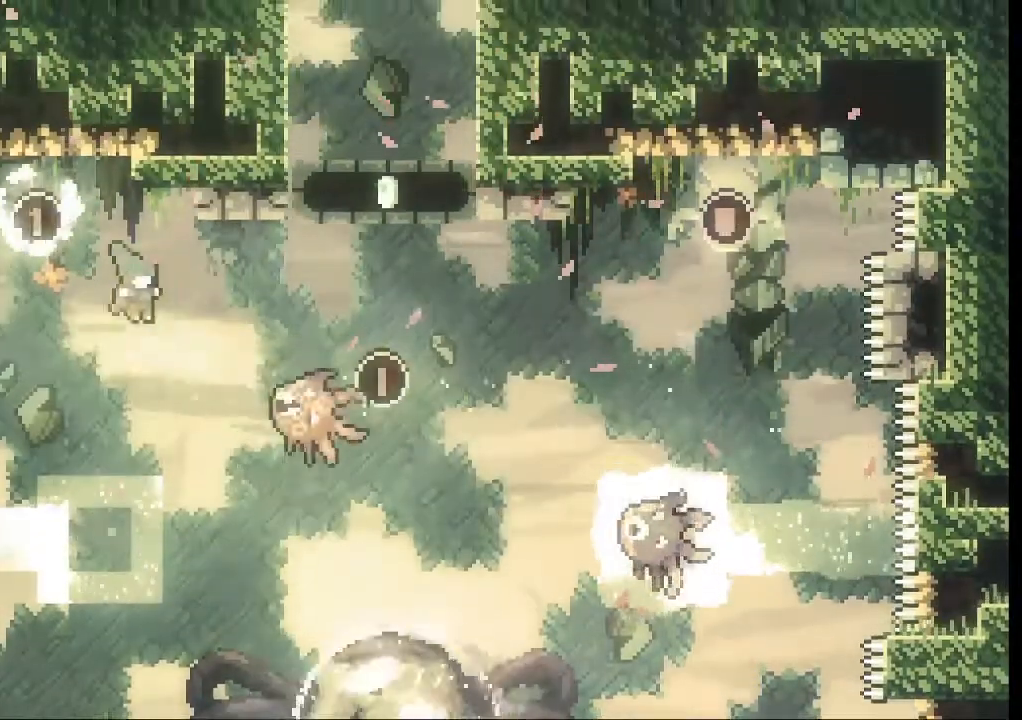
{"dt_ms": 500, "buttons": [], "left_stick": "center"}
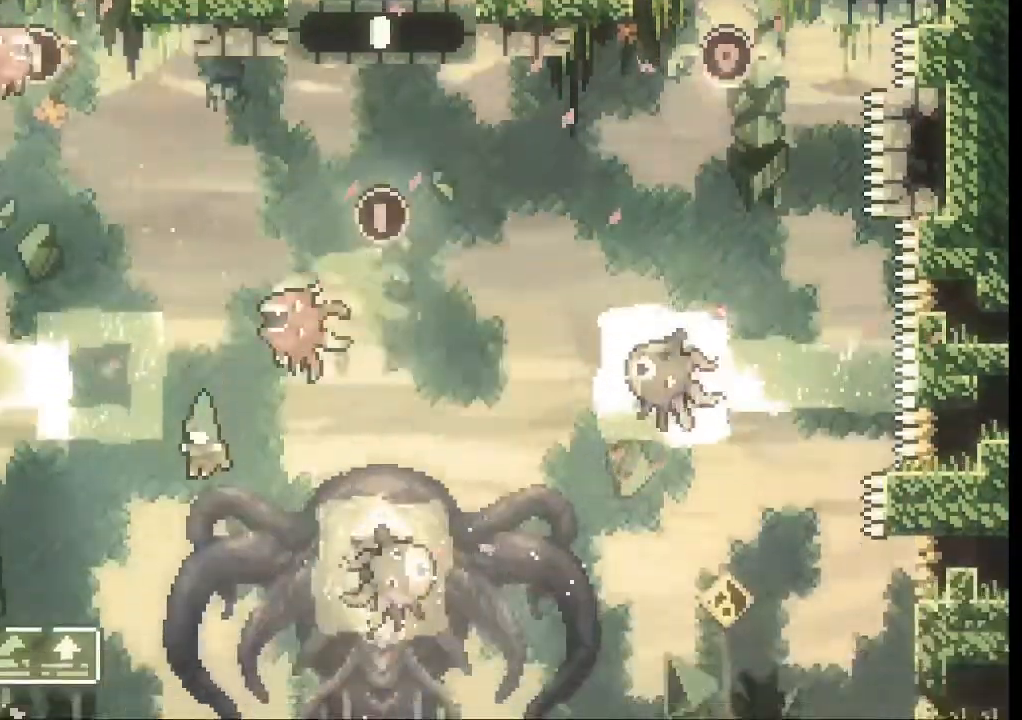
{"dt_ms": 500, "buttons": [], "left_stick": "center", "events": [[67, "left_stick", "left"], [367, "left_stick", "right"], [500, "left_stick", "center"]]}
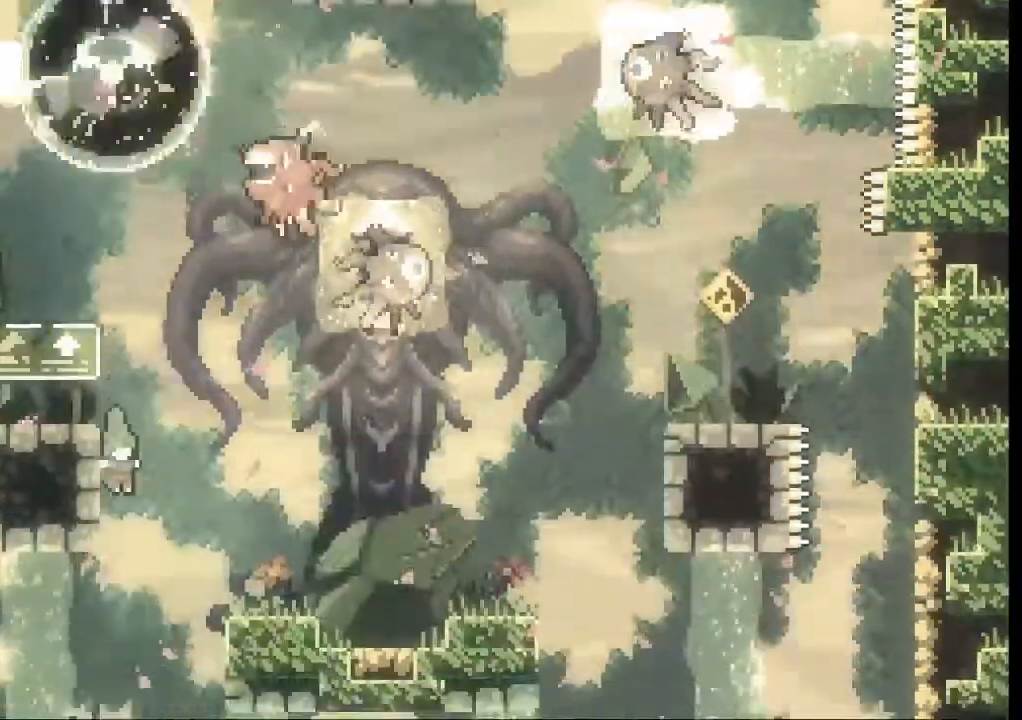
{"dt_ms": 500, "buttons": [], "left_stick": "left"}
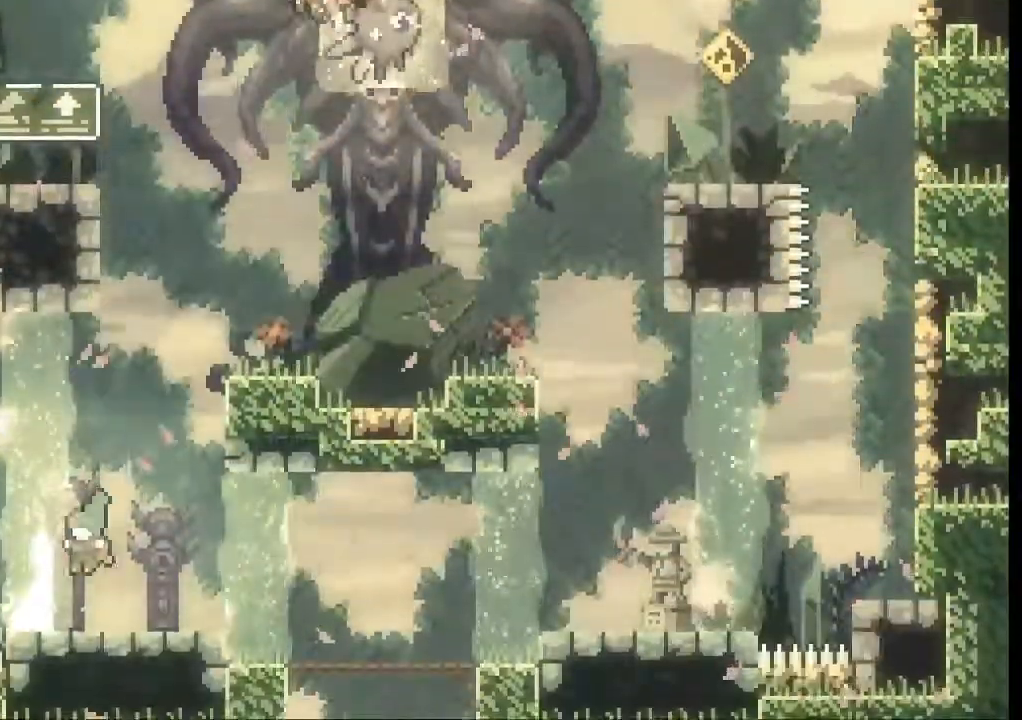
{"dt_ms": 500, "buttons": [], "left_stick": "center"}
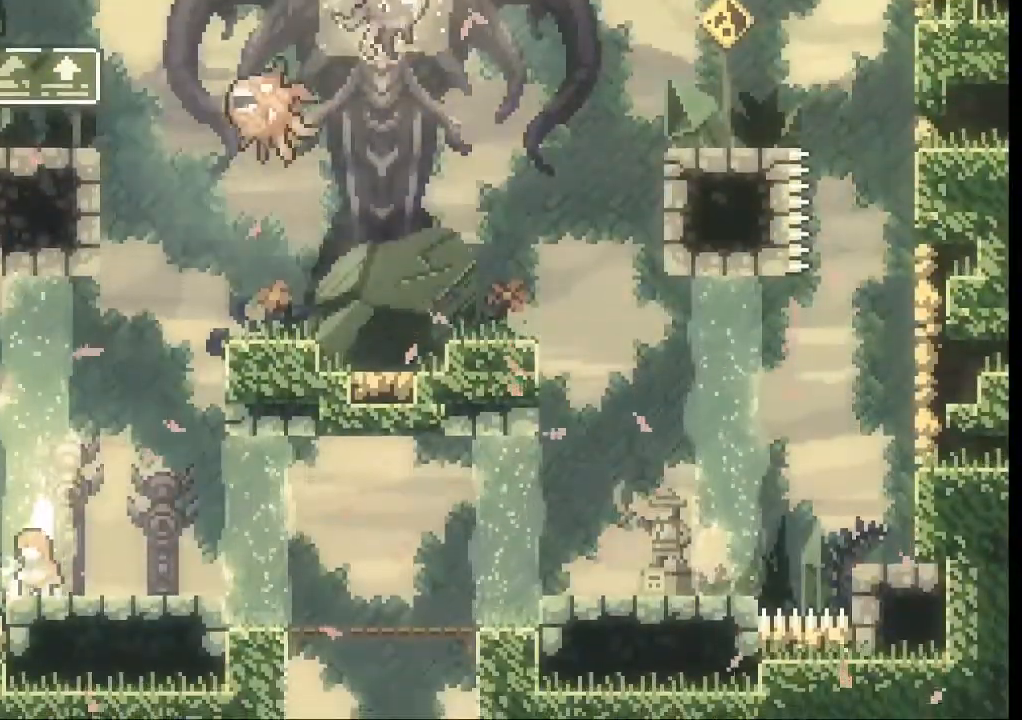
{"dt_ms": 500, "buttons": ["A"], "left_stick": "left", "events": [[133, "A", "down"], [133, "left_stick", "left"]]}
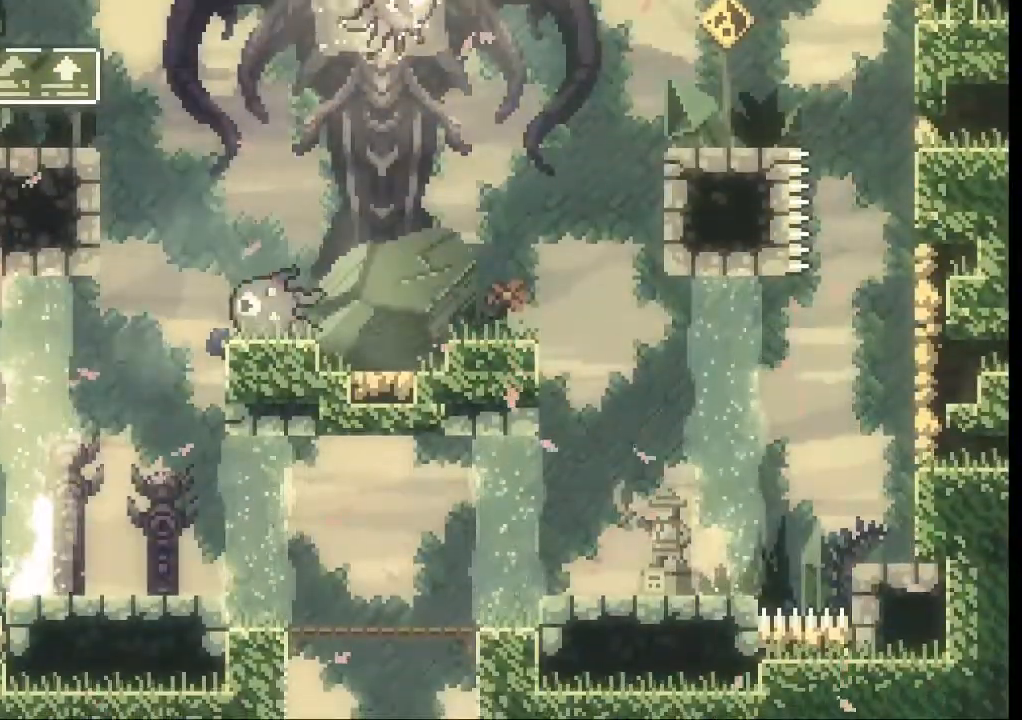
{"dt_ms": 500, "buttons": ["A"], "left_stick": "right", "events": [[100, "A", "up"], [167, "left_stick", "center"], [333, "A", "down"], [333, "left_stick", "right"]]}
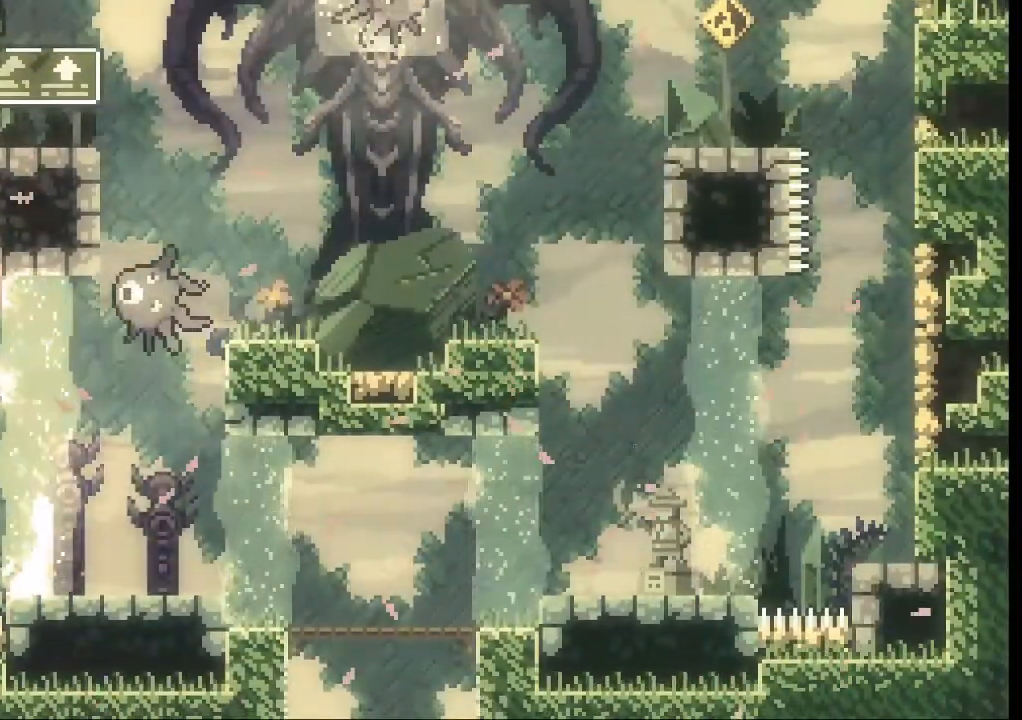
{"dt_ms": 500, "buttons": ["X"], "left_stick": "right", "events": [[33, "A", "up"], [500, "X", "down"]]}
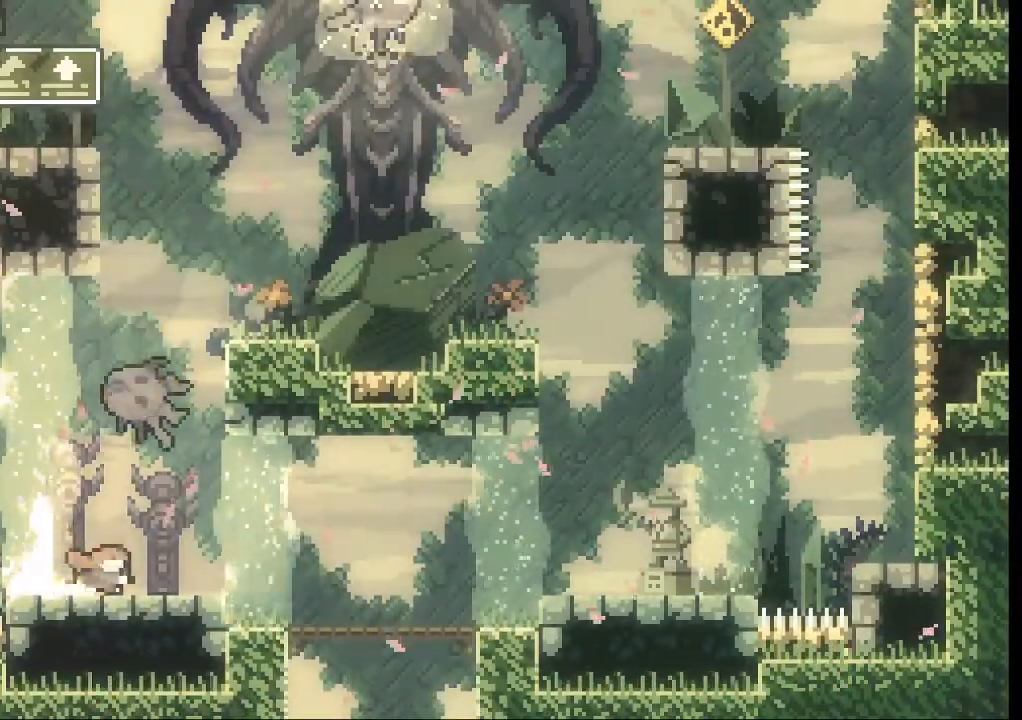
{"dt_ms": 500, "buttons": [], "left_stick": "right", "events": [[167, "X", "up"]]}
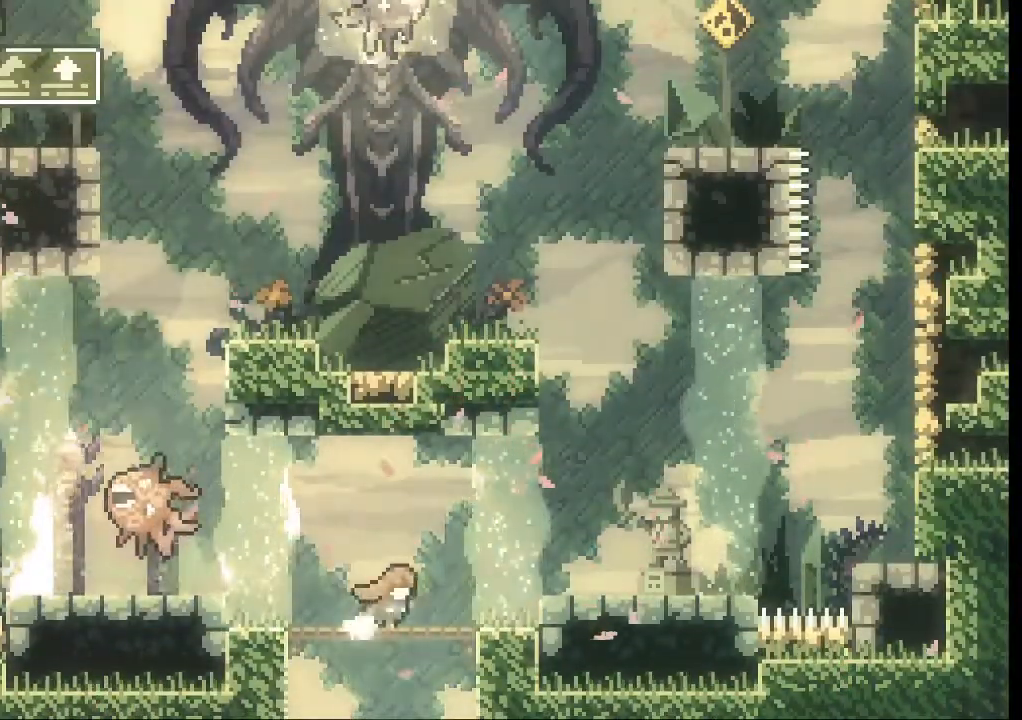
{"dt_ms": 500, "buttons": [], "left_stick": "right", "events": [[67, "A", "down"], [233, "A", "up"]]}
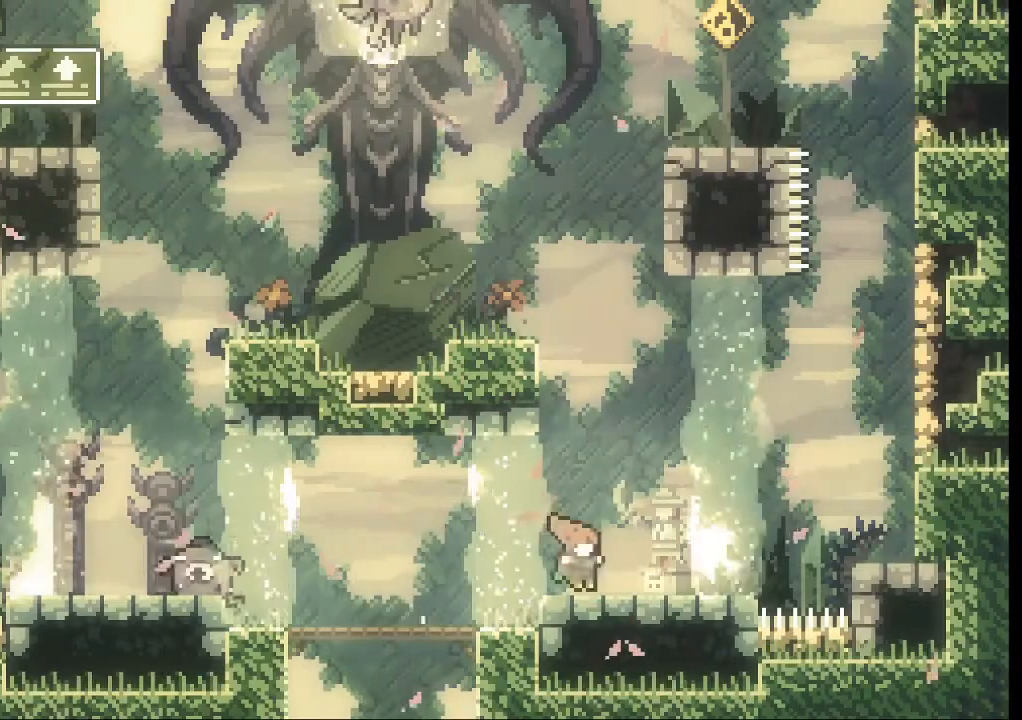
{"dt_ms": 500, "buttons": [], "left_stick": "right", "events": [[67, "left_stick", "center"], [500, "left_stick", "right"]]}
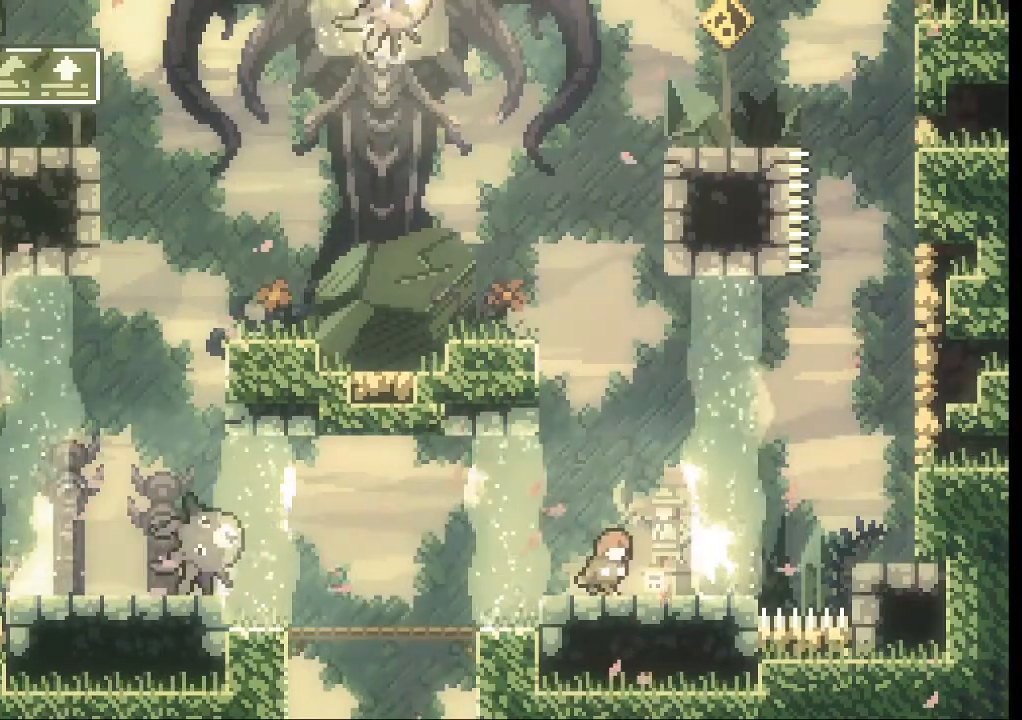
{"dt_ms": 500, "buttons": ["A"], "left_stick": "up-right", "events": [[267, "A", "down"], [267, "left_stick", "up-right"]]}
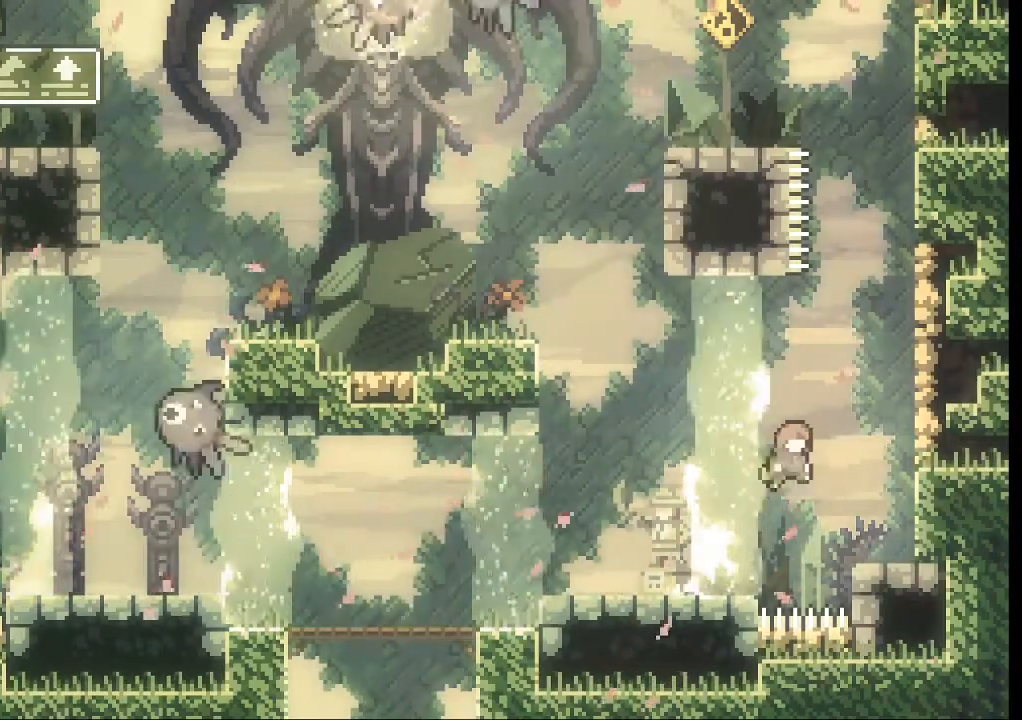
{"dt_ms": 500, "buttons": [], "left_stick": "center", "events": [[400, "A", "up"], [433, "left_stick", "center"]]}
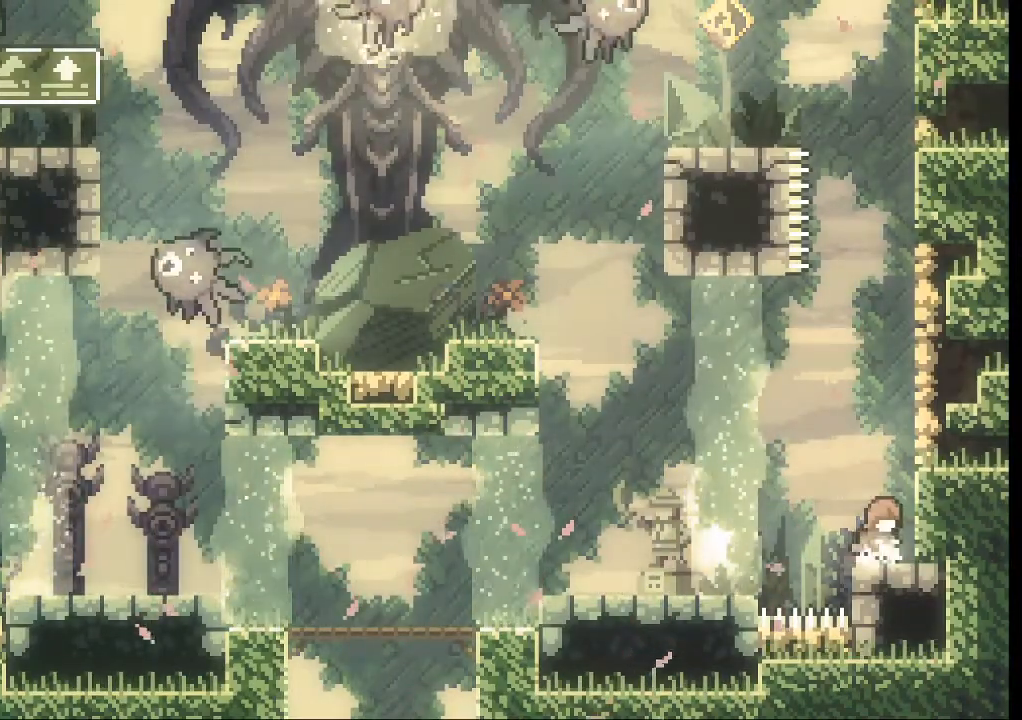
{"dt_ms": 500, "buttons": ["A"], "left_stick": "left", "events": [[400, "left_stick", "left"], [433, "A", "down"]]}
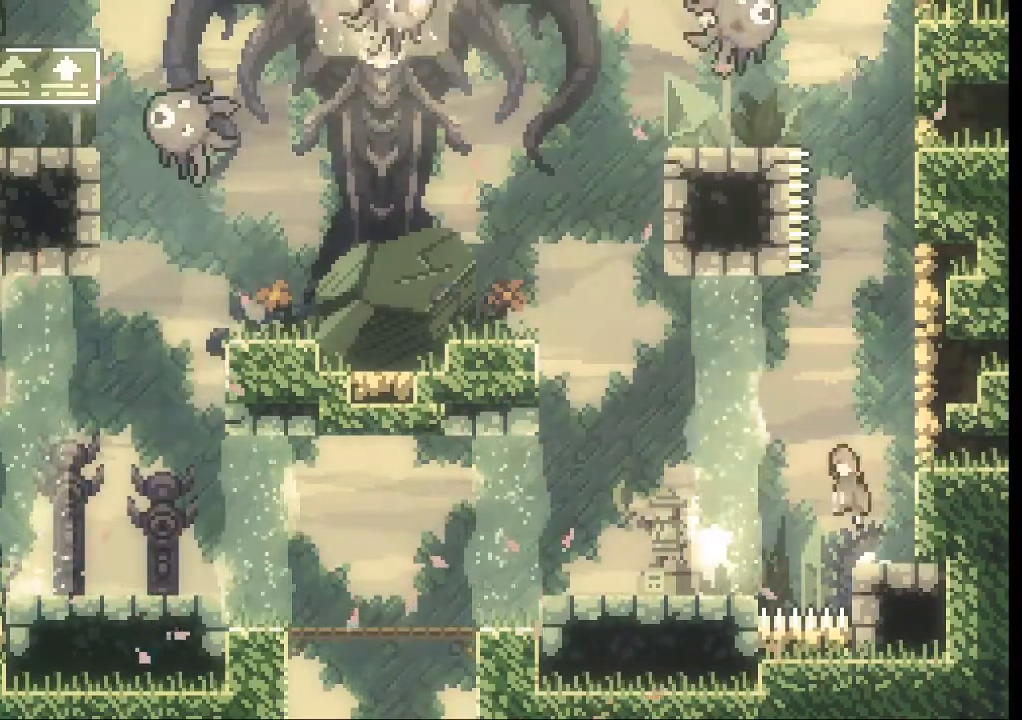
{"dt_ms": 500, "buttons": [], "left_stick": "left", "events": [[133, "A", "up"]]}
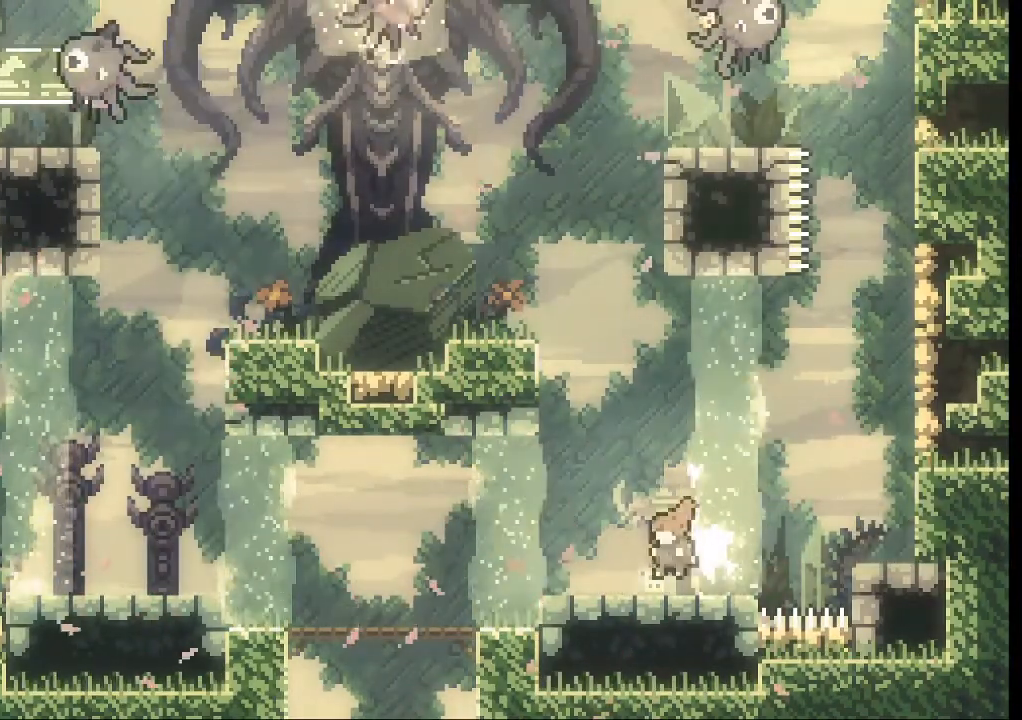
{"dt_ms": 500, "buttons": [], "left_stick": "center", "events": [[33, "left_stick", "center"]]}
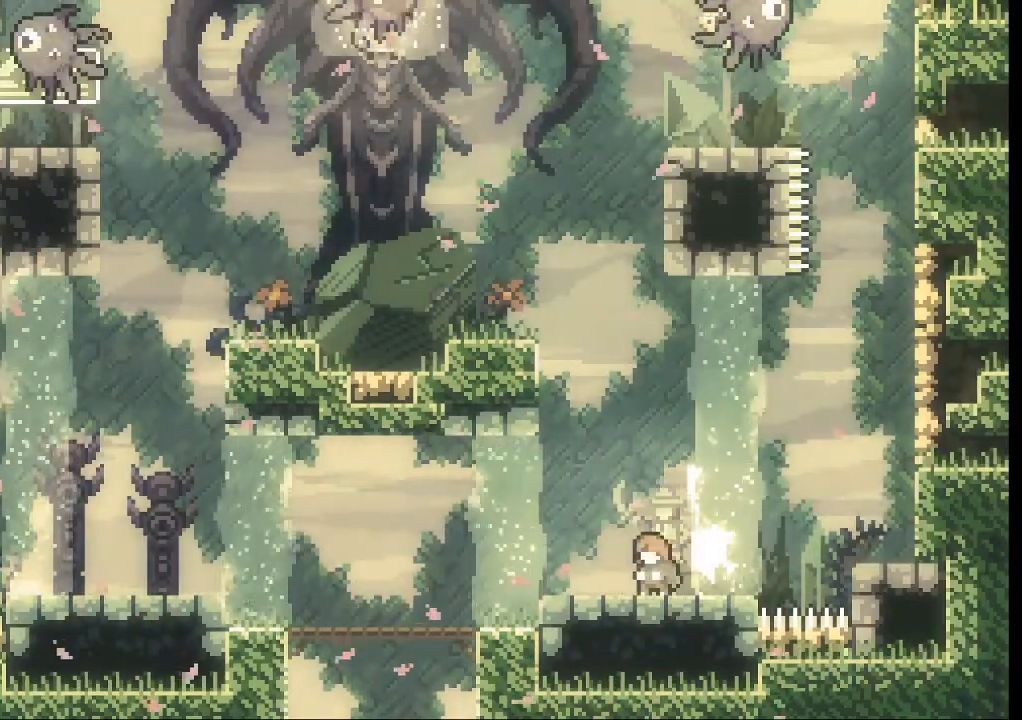
{"dt_ms": 500, "buttons": ["A", "X"], "left_stick": "up", "events": [[267, "left_stick", "left"], [300, "A", "down"], [367, "left_stick", "up"], [500, "X", "down"]]}
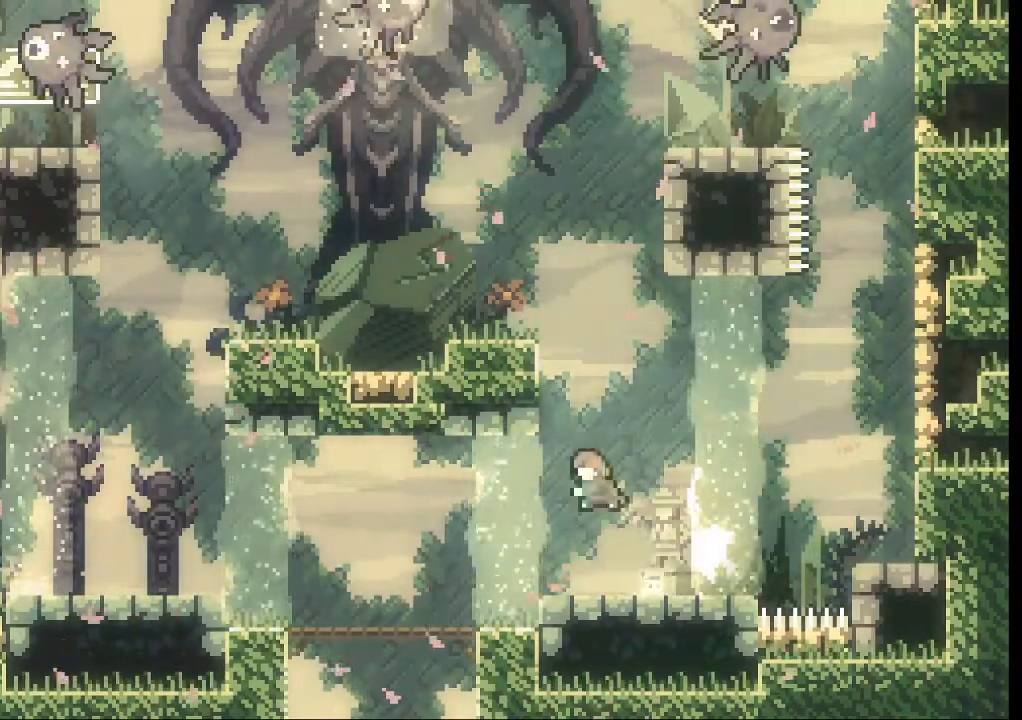
{"dt_ms": 500, "buttons": [], "left_stick": "left"}
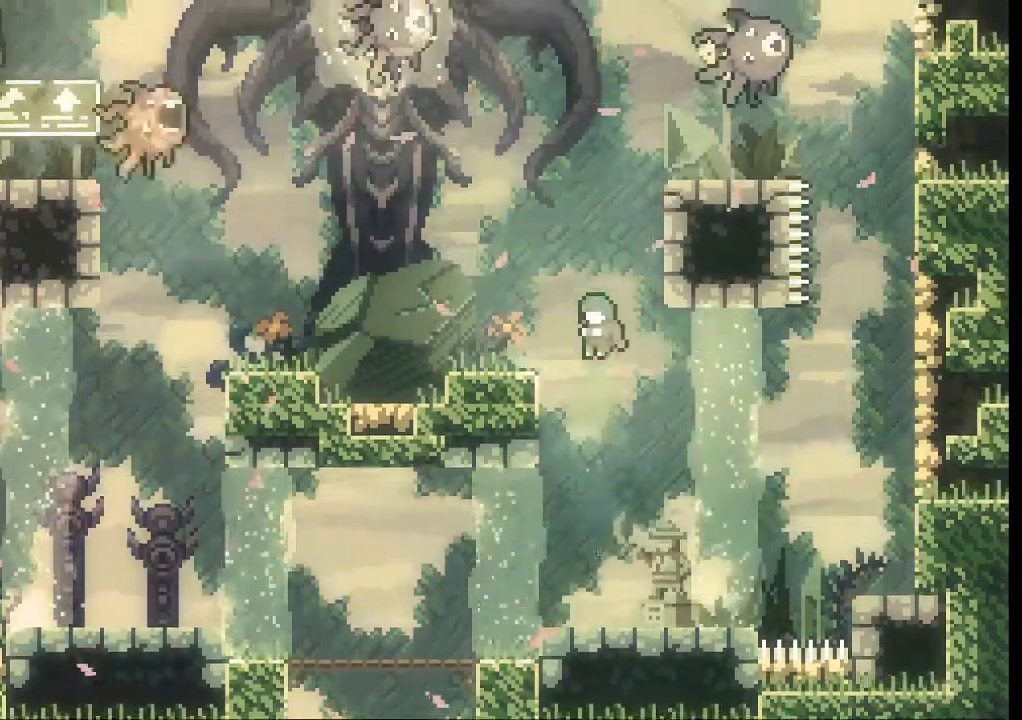
{"dt_ms": 500, "buttons": [], "left_stick": "center", "events": [[100, "left_stick", "center"]]}